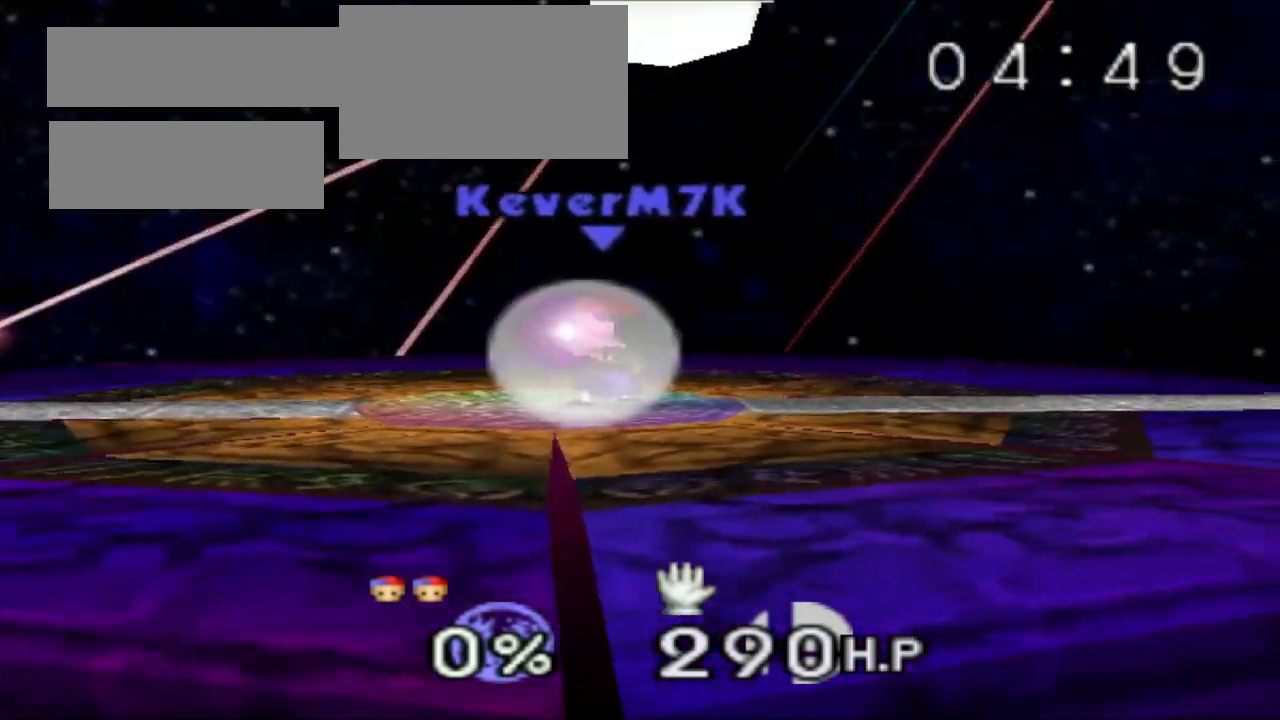
Gameplay with a controller (Nintendo layout); each line is a JSON object with the inputs held at the frame after it. "events" lists button and stick changes between this image and that frame as [ms after this image, input, new state], when the widget could be followed in between. Not read: L3 R3.
{"buttons": ["Z"], "left_stick": "center", "events": [[50, "C_LEFT", "down"], [50, "C_UP", "down"], [100, "C_LEFT", "up"], [100, "C_UP", "up"]]}
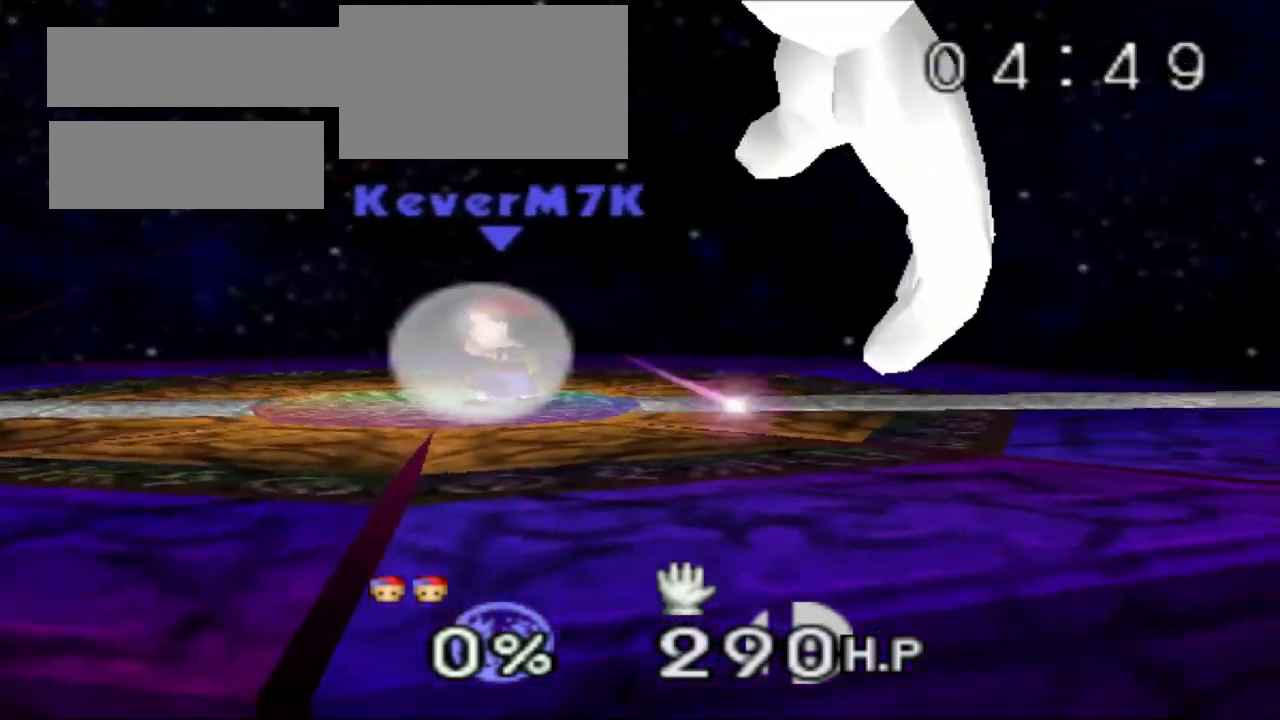
{"buttons": [], "left_stick": "center", "events": [[133, "C_RIGHT", "down"], [184, "C_UP", "down"], [200, "Z", "up"], [267, "C_RIGHT", "up"], [267, "C_UP", "up"]]}
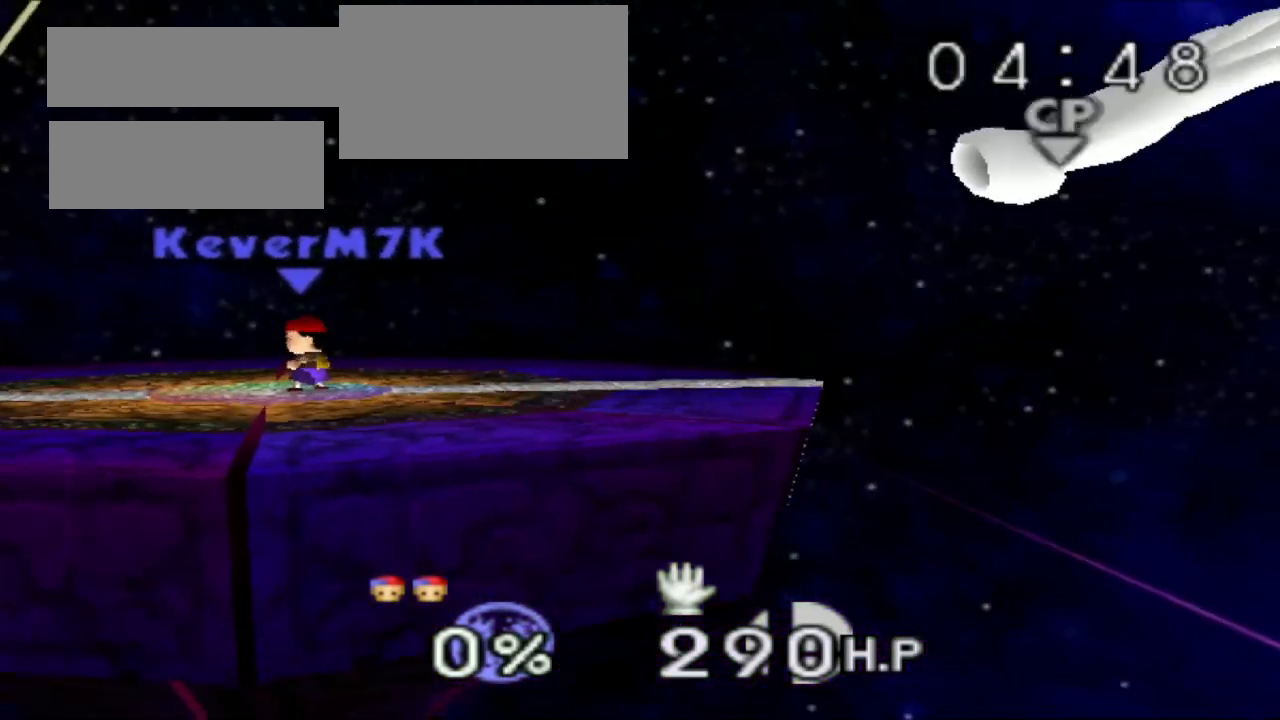
{"buttons": ["C_RIGHT"], "left_stick": "right", "events": [[150, "left_stick", "right"], [266, "left_stick", "center"], [450, "left_stick", "right"], [500, "C_RIGHT", "down"]]}
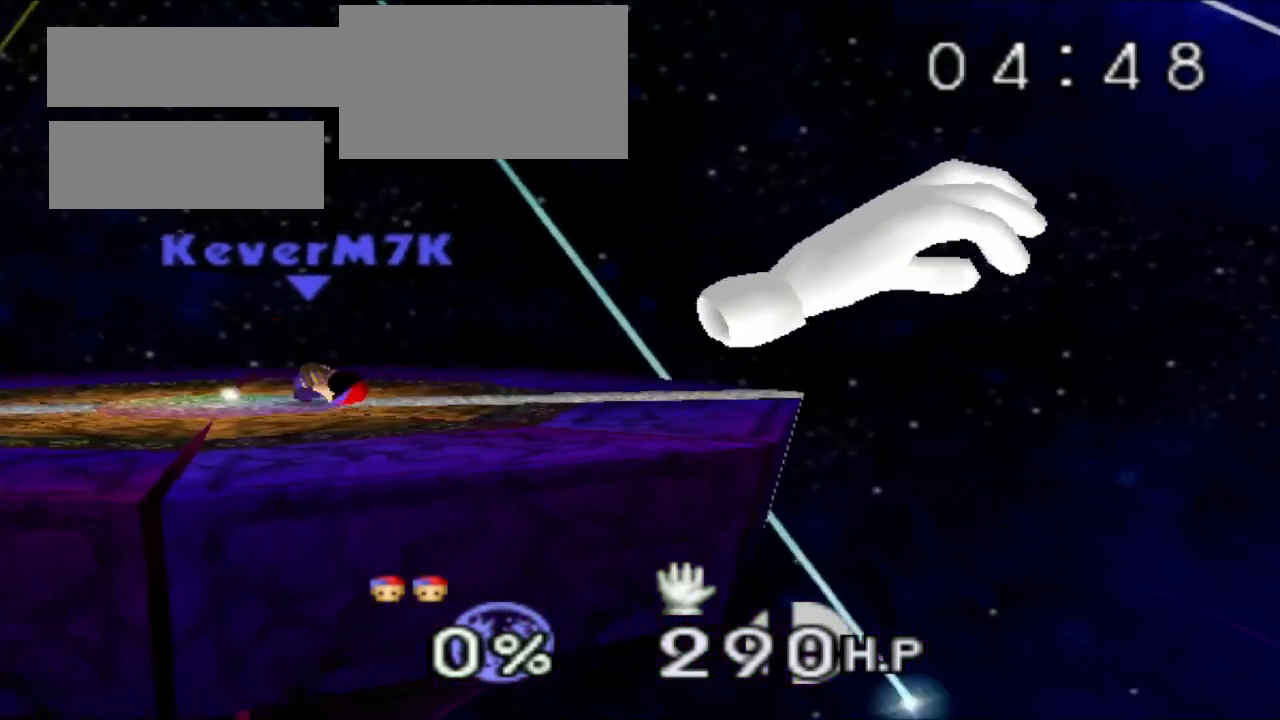
{"buttons": [], "left_stick": "left", "events": [[117, "C_RIGHT", "up"], [200, "B", "down"], [317, "B", "up"], [367, "left_stick", "center"], [417, "left_stick", "left"]]}